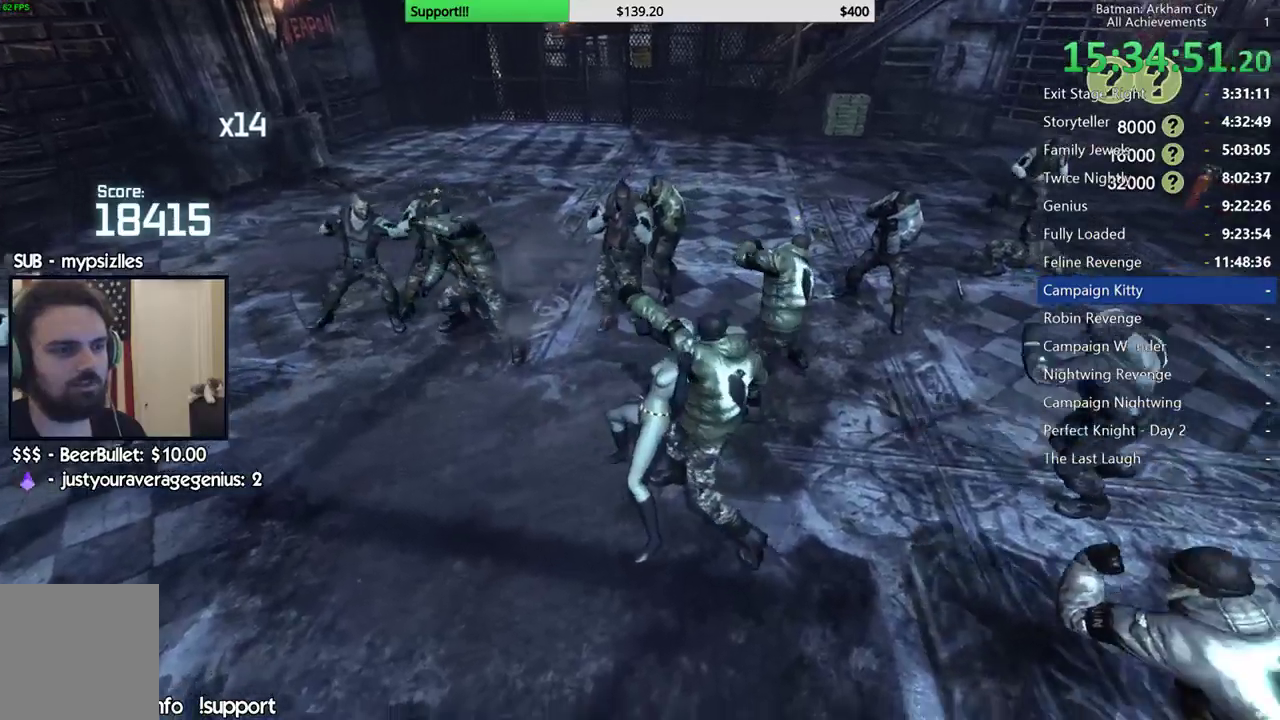
Gameplay with a controller (Xbox layout); each line is a JSON object with the inputs held at the frame after it. "events" lists button and stick changes between this image and that frame as [ms after this image, input, new state], when the widget could be followed in between.
{"buttons": [], "left_stick": "center", "right_stick": "center", "events": [[100, "Y", "up"]]}
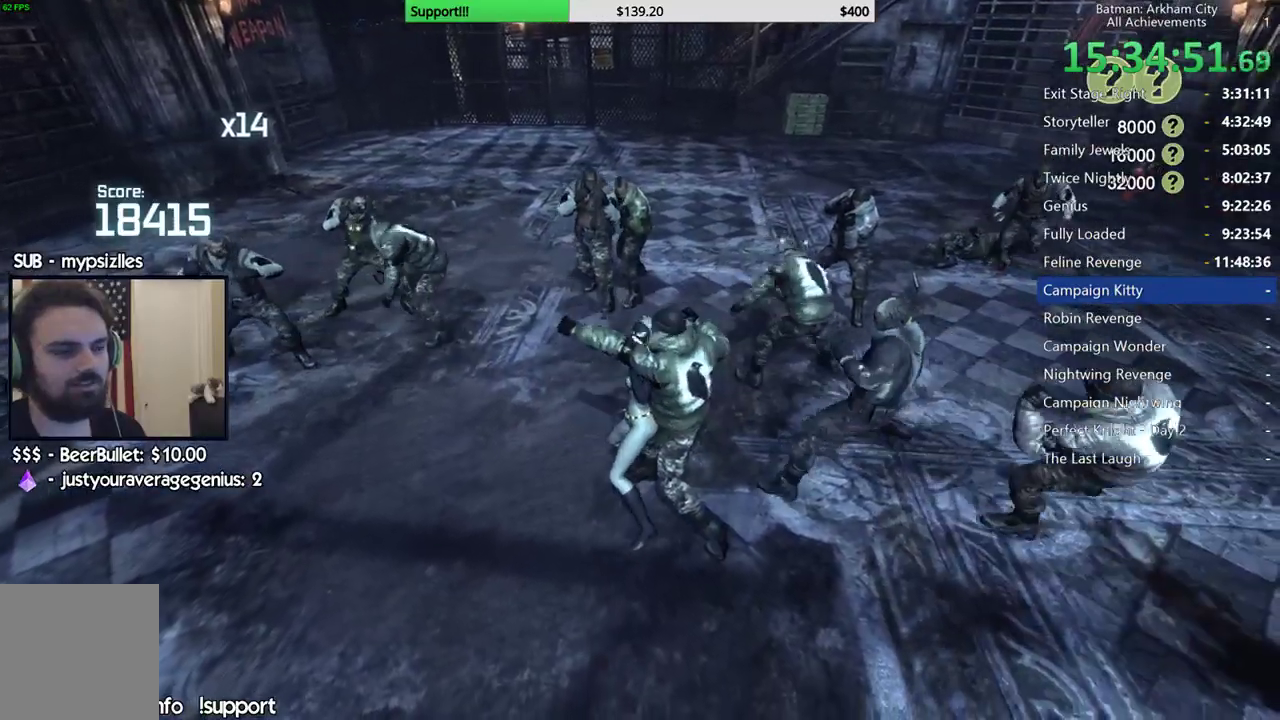
{"buttons": [], "left_stick": "center", "right_stick": "center"}
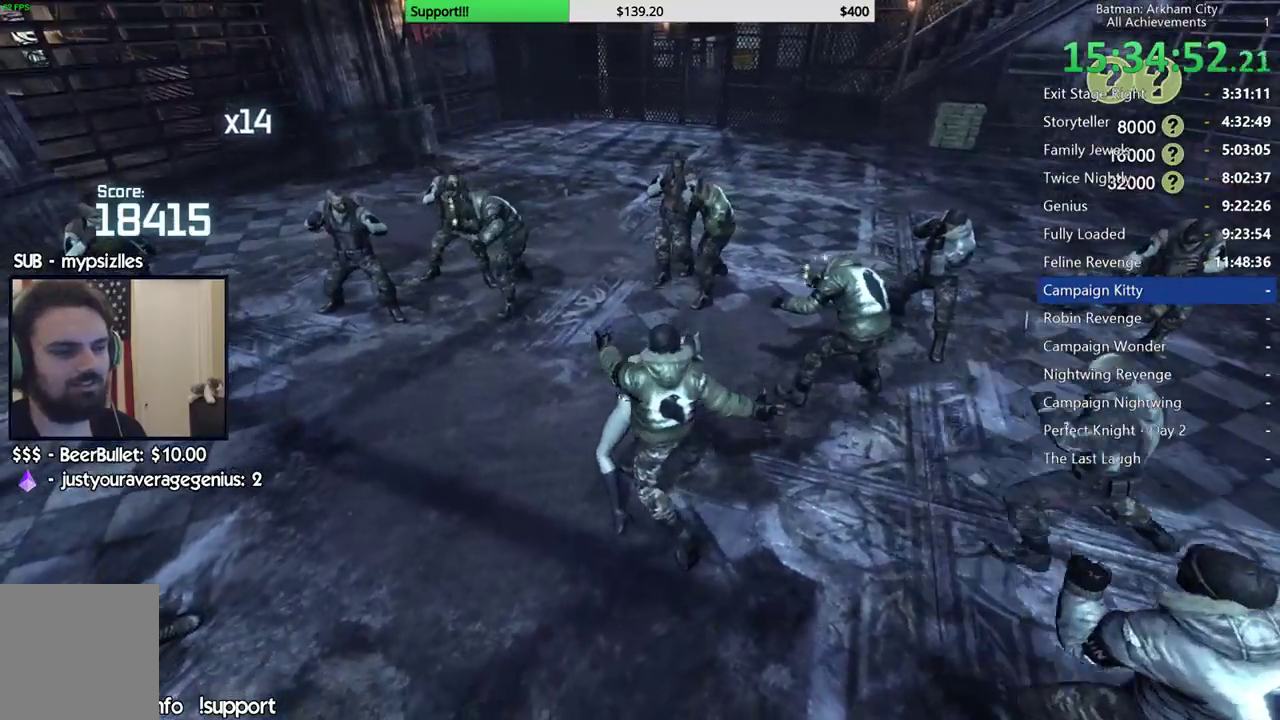
{"buttons": [], "left_stick": "center", "right_stick": "center", "events": [[33, "L2", "down"], [367, "L2", "up"]]}
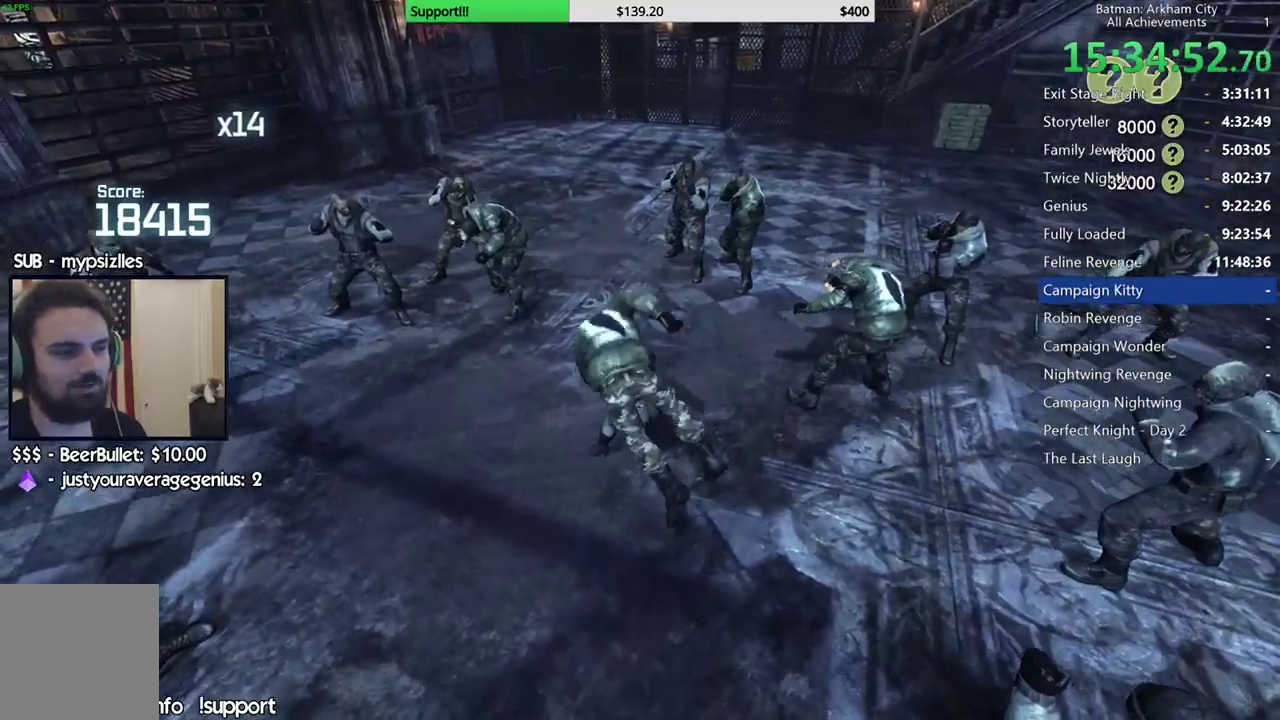
{"buttons": [], "left_stick": "up", "right_stick": "up-right", "events": [[83, "right_stick", "down-right"], [283, "right_stick", "right"], [433, "right_stick", "up-right"], [450, "left_stick", "up"]]}
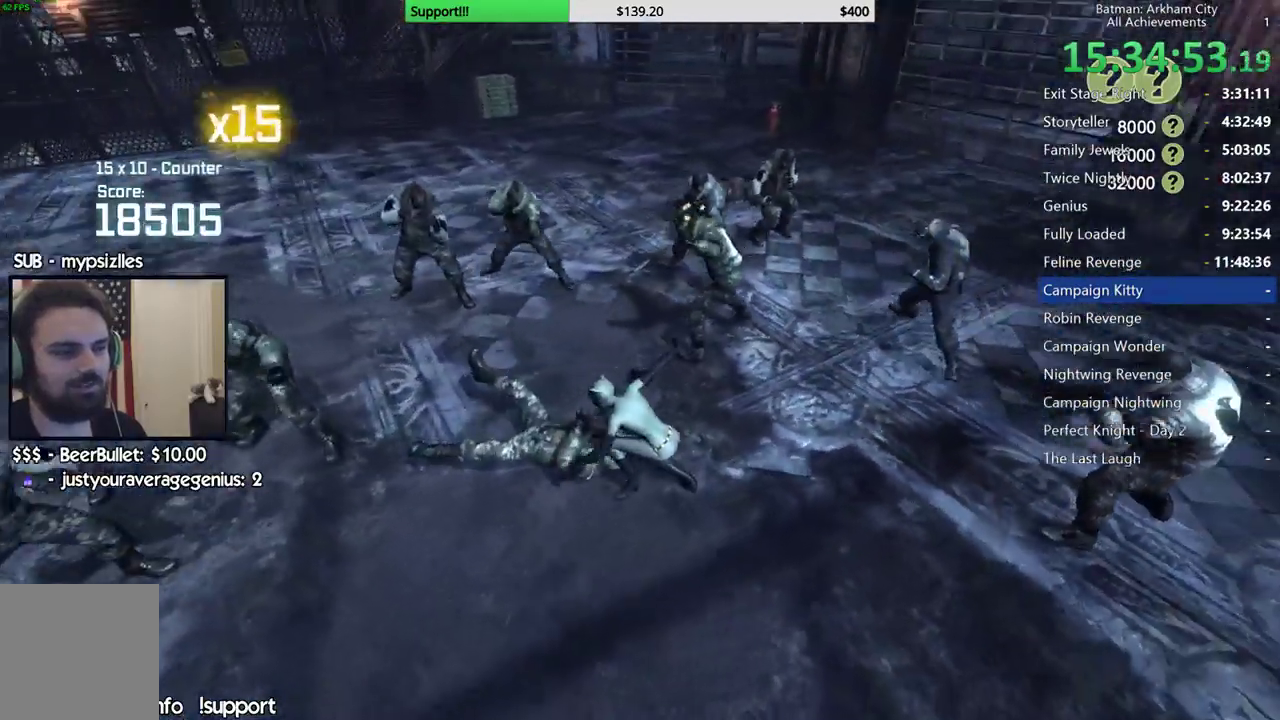
{"buttons": [], "left_stick": "up", "right_stick": "center", "events": [[133, "right_stick", "center"], [250, "B", "down"], [367, "B", "up"]]}
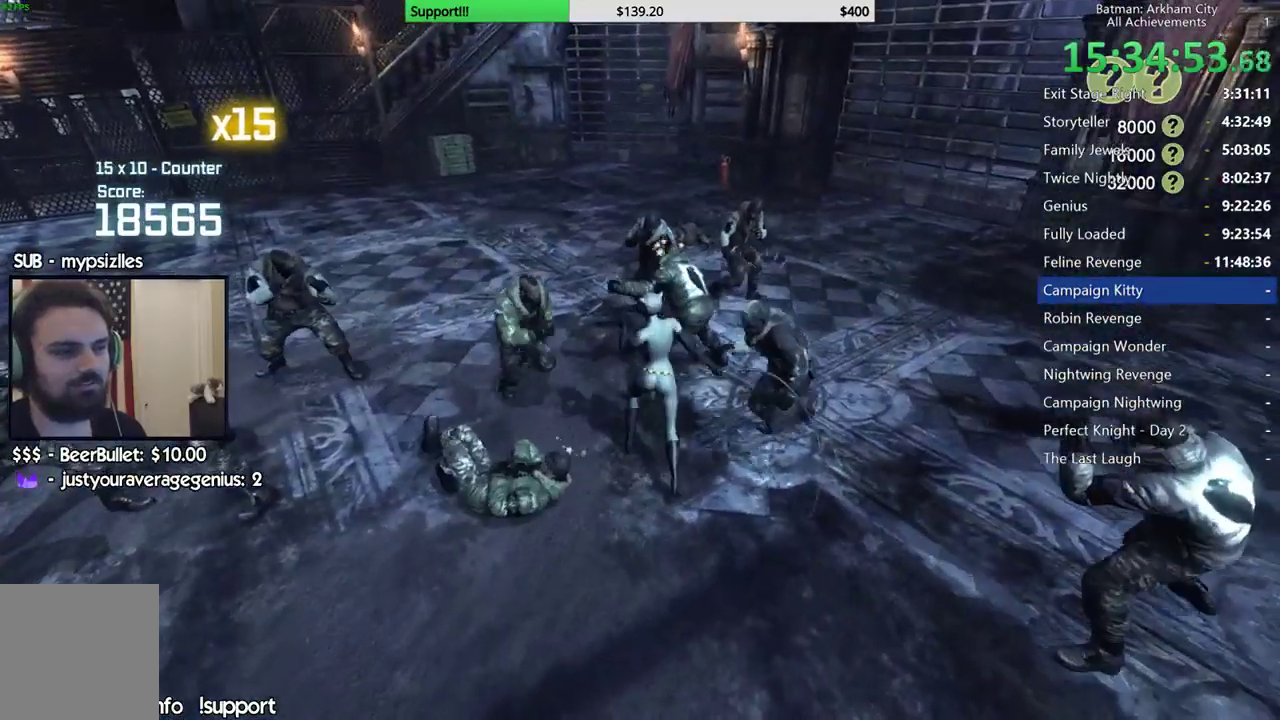
{"buttons": [], "left_stick": "center", "right_stick": "center", "events": [[267, "left_stick", "center"], [367, "Y", "down"], [467, "Y", "up"]]}
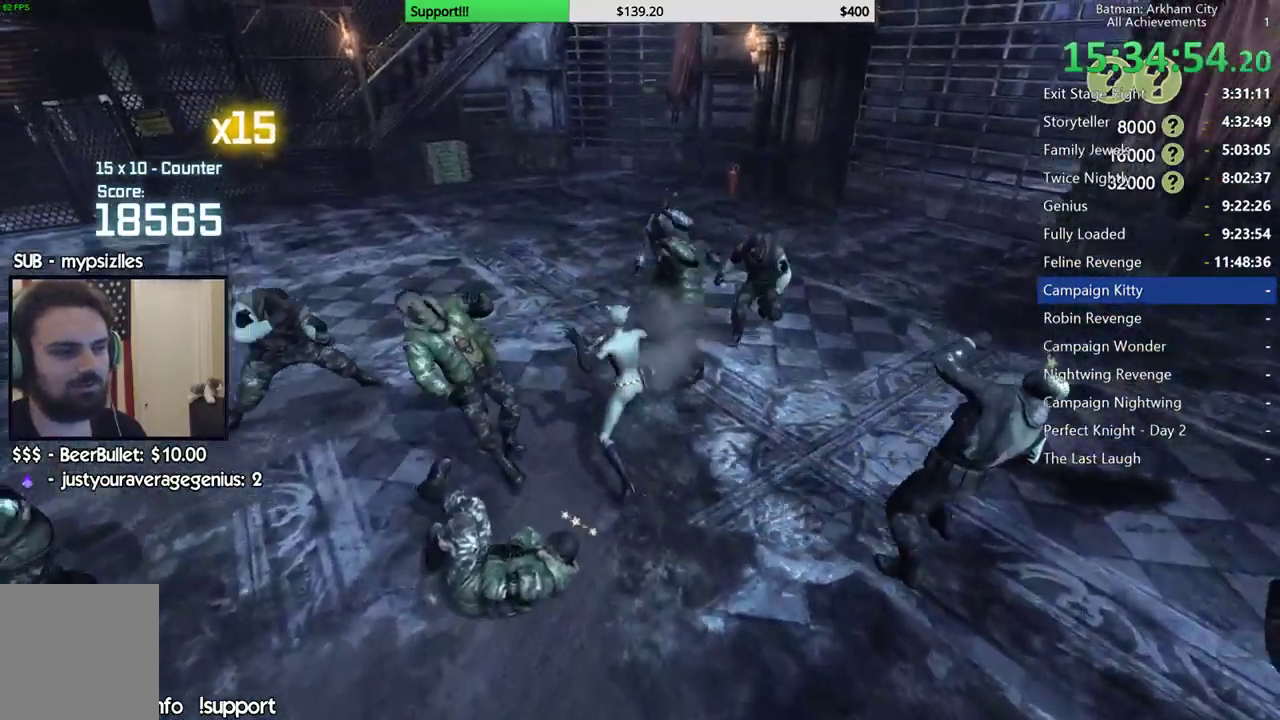
{"buttons": [], "left_stick": "center", "right_stick": "center", "events": [[33, "Y", "down"], [133, "Y", "up"]]}
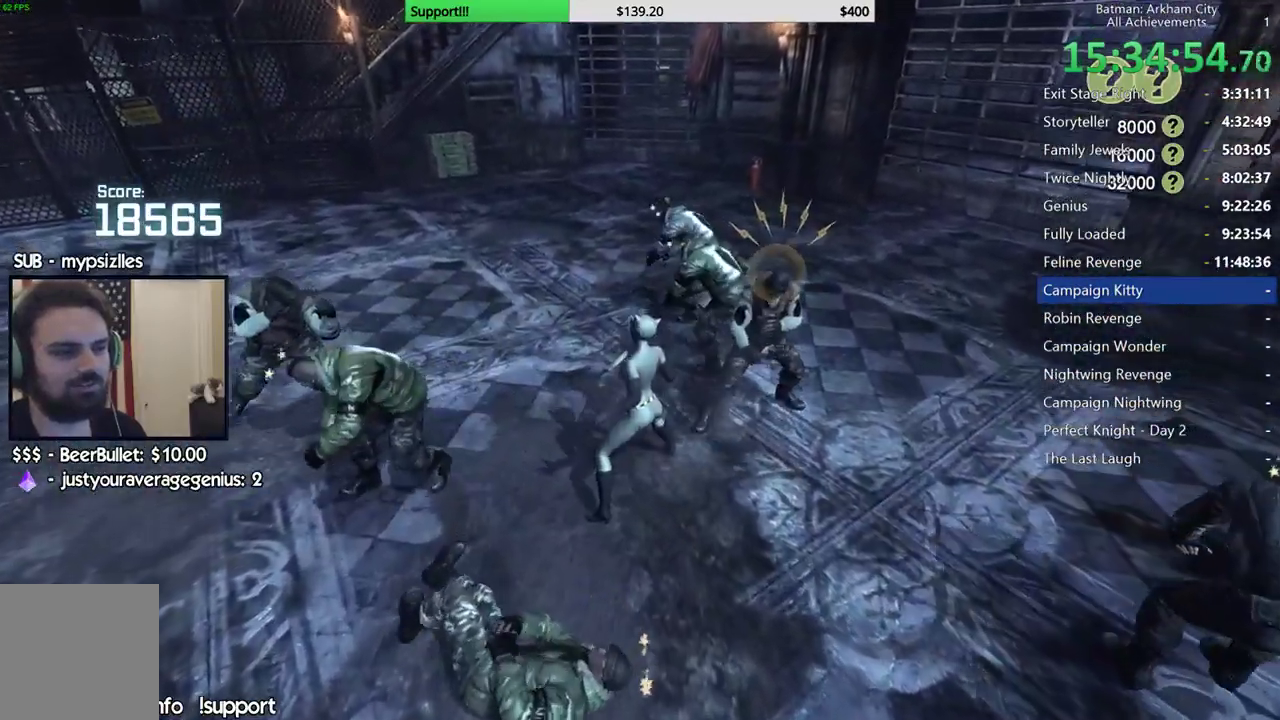
{"buttons": [], "left_stick": "down", "right_stick": "center", "events": [[100, "Y", "down"], [267, "left_stick", "down"], [350, "L2", "down"], [400, "L2", "up"], [417, "Y", "up"]]}
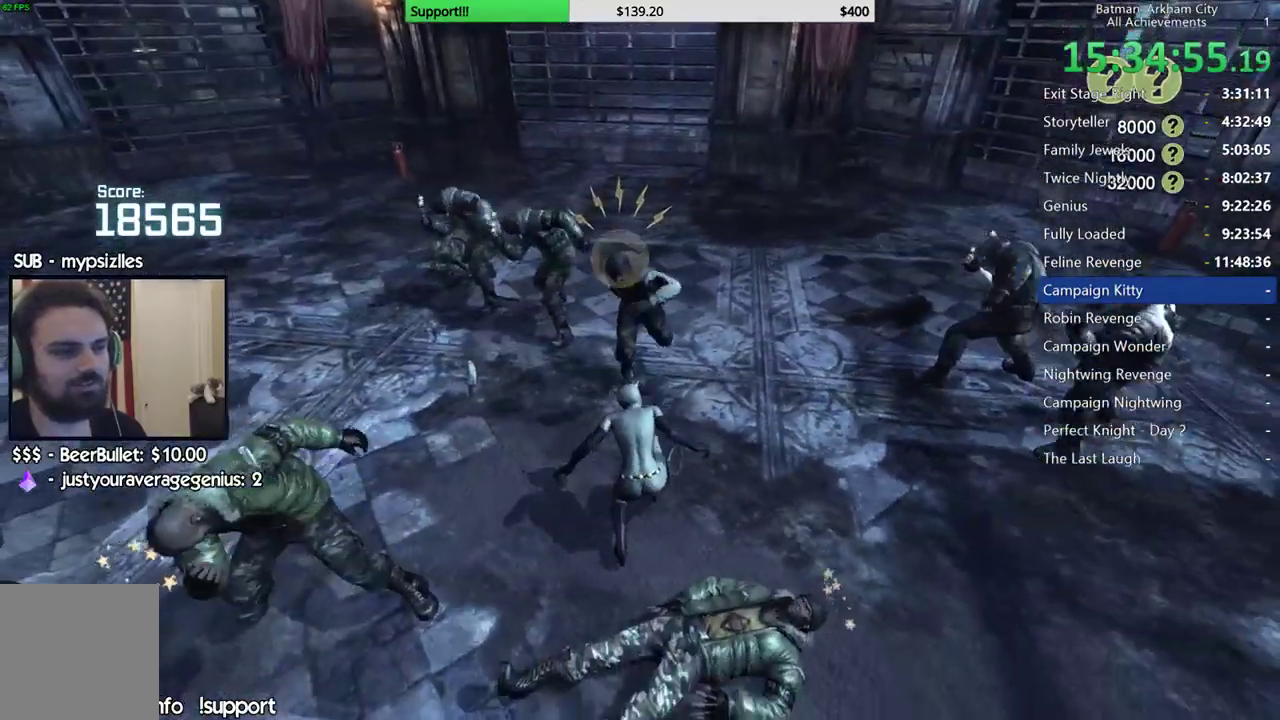
{"buttons": ["Y"], "left_stick": "down", "right_stick": "center", "events": [[183, "Y", "down"]]}
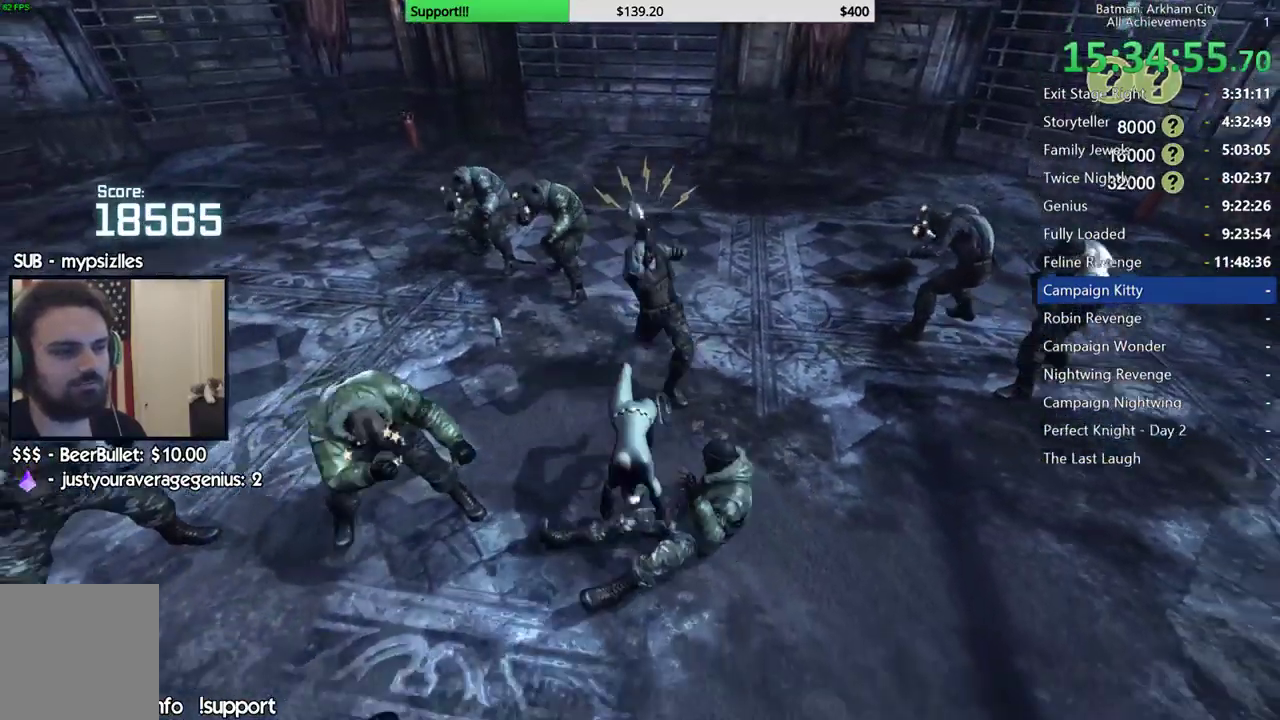
{"buttons": ["Y"], "left_stick": "down", "right_stick": "center", "events": [[117, "Y", "up"], [233, "Y", "down"]]}
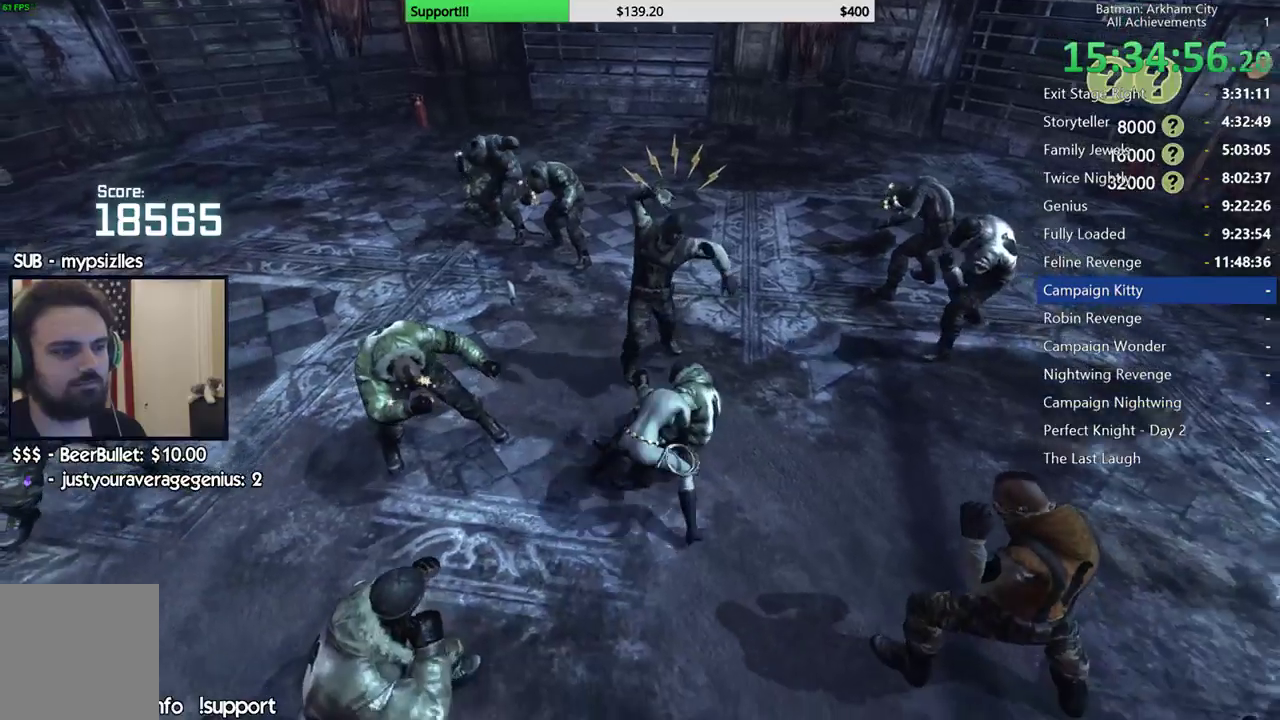
{"buttons": ["Y"], "left_stick": "center", "right_stick": "center", "events": [[500, "left_stick", "center"]]}
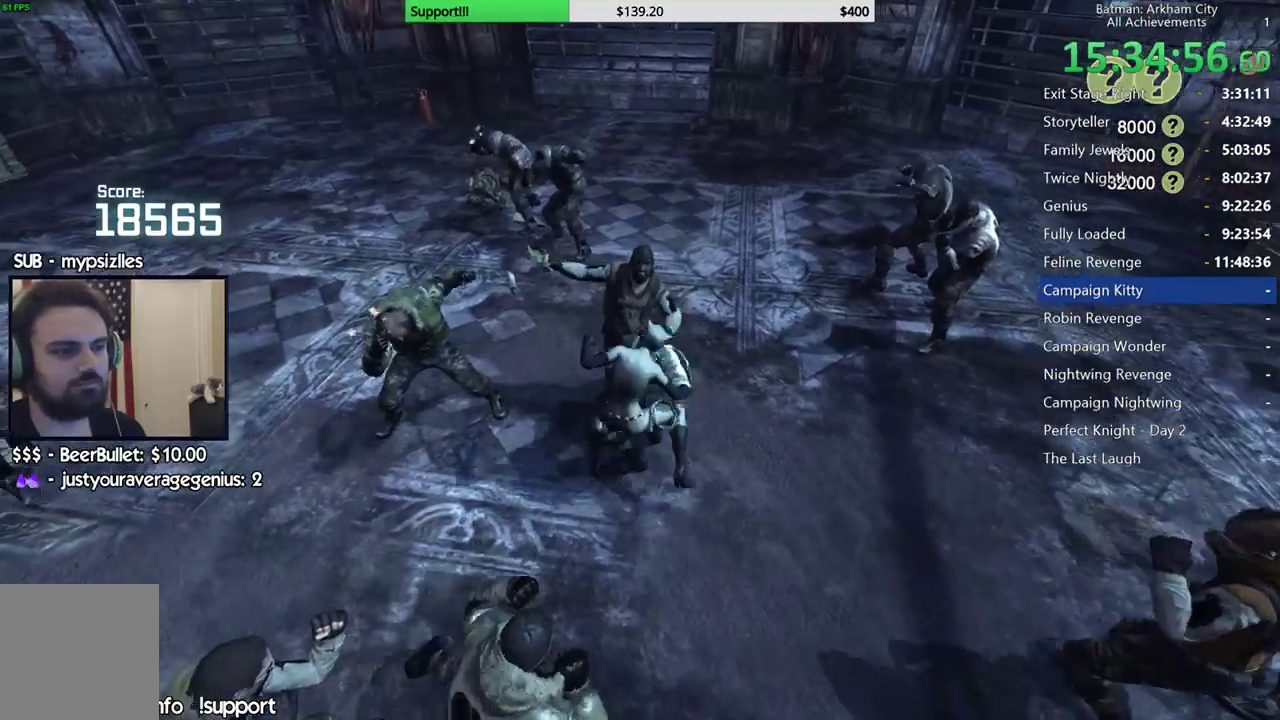
{"buttons": [], "left_stick": "up", "right_stick": "center", "events": [[33, "Y", "up"], [167, "left_stick", "up"], [267, "right_stick", "down-left"], [383, "right_stick", "center"]]}
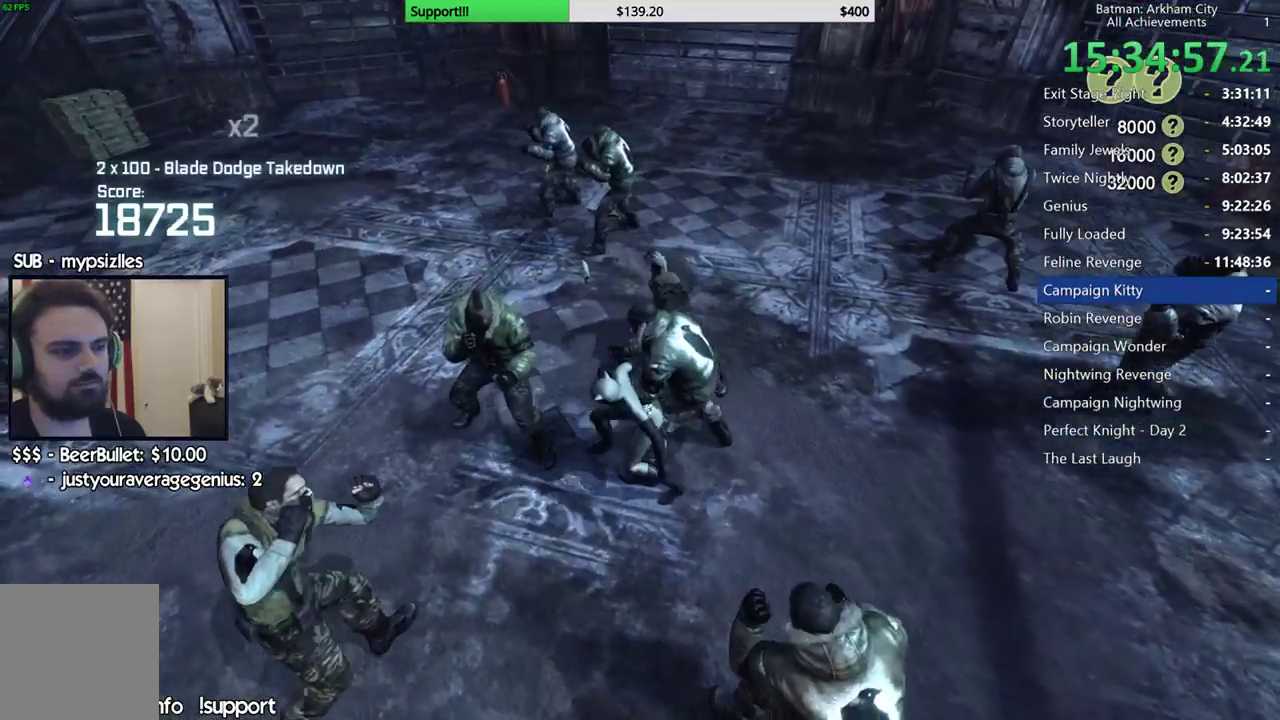
{"buttons": [], "left_stick": "left", "right_stick": "down-left", "events": [[17, "right_stick", "left"], [167, "left_stick", "up-left"], [167, "right_stick", "center"], [267, "X", "down"], [383, "X", "up"], [433, "left_stick", "left"], [483, "right_stick", "down-left"]]}
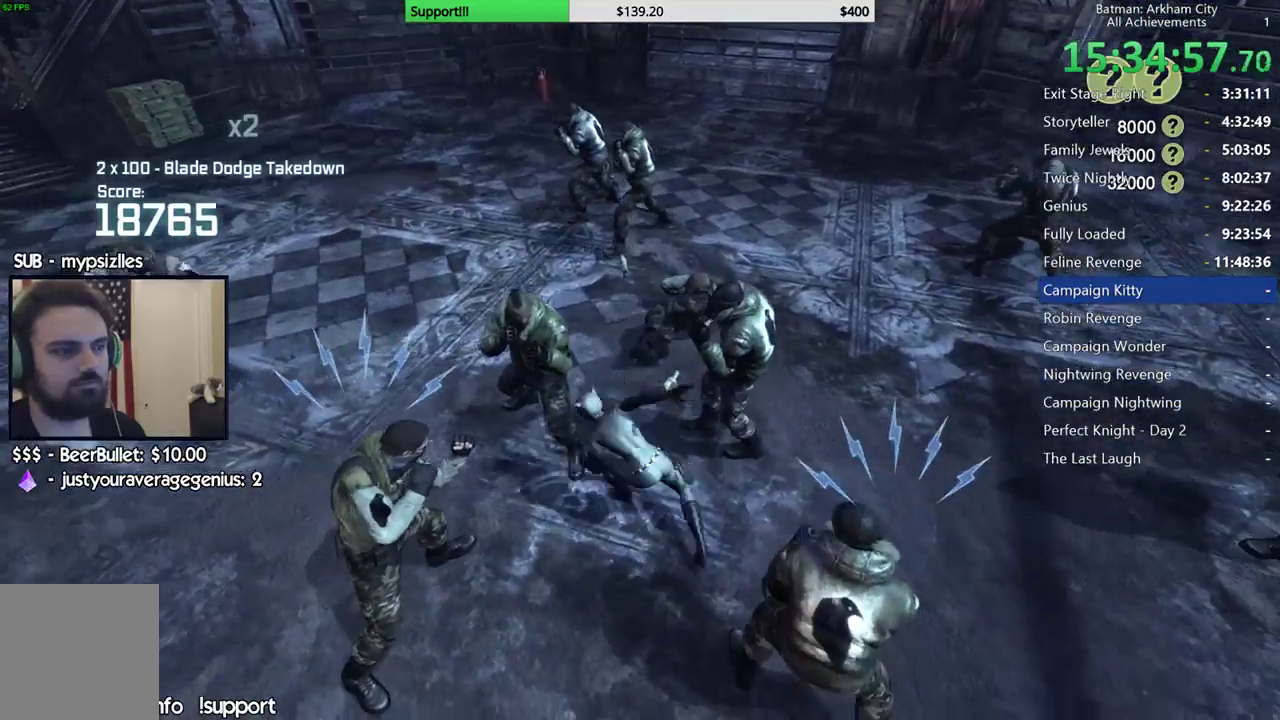
{"buttons": ["Y"], "left_stick": "center", "right_stick": "center", "events": [[183, "right_stick", "center"], [233, "left_stick", "center"], [333, "Y", "down"], [400, "Y", "up"], [483, "Y", "down"]]}
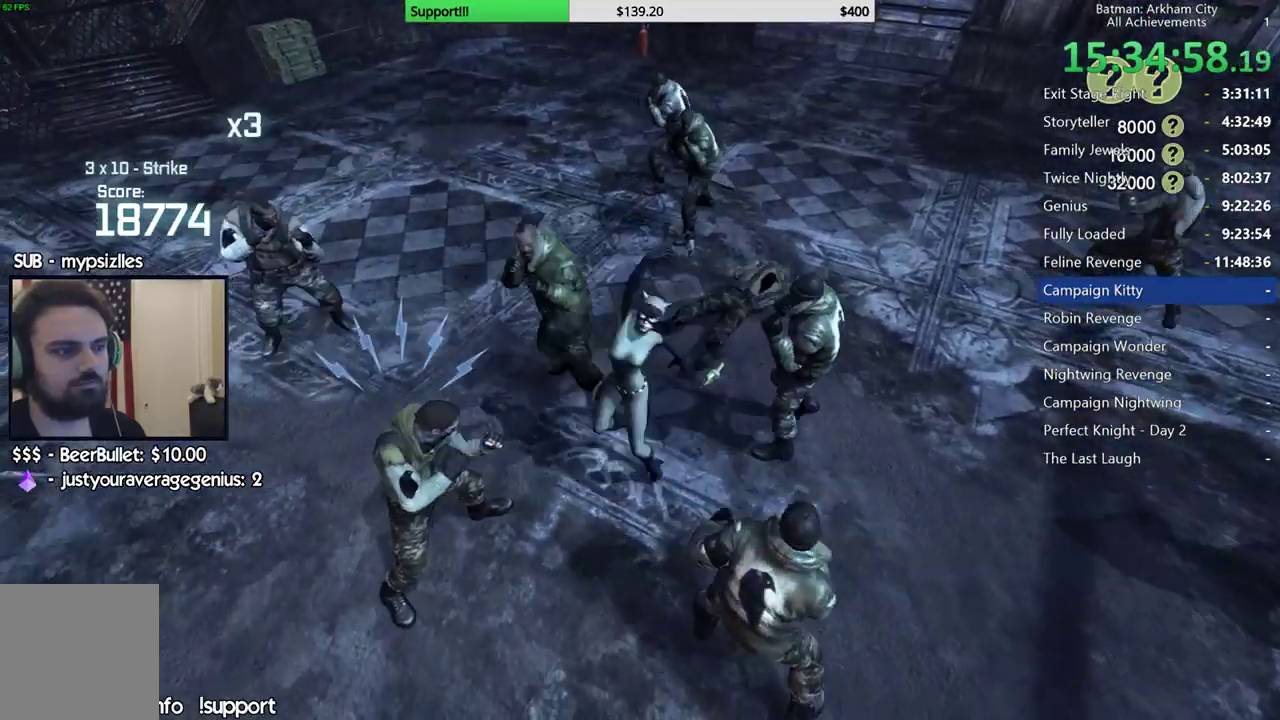
{"buttons": [], "left_stick": "center", "right_stick": "center", "events": [[67, "Y", "up"], [133, "Y", "down"], [250, "Y", "up"], [300, "Y", "down"], [417, "Y", "up"]]}
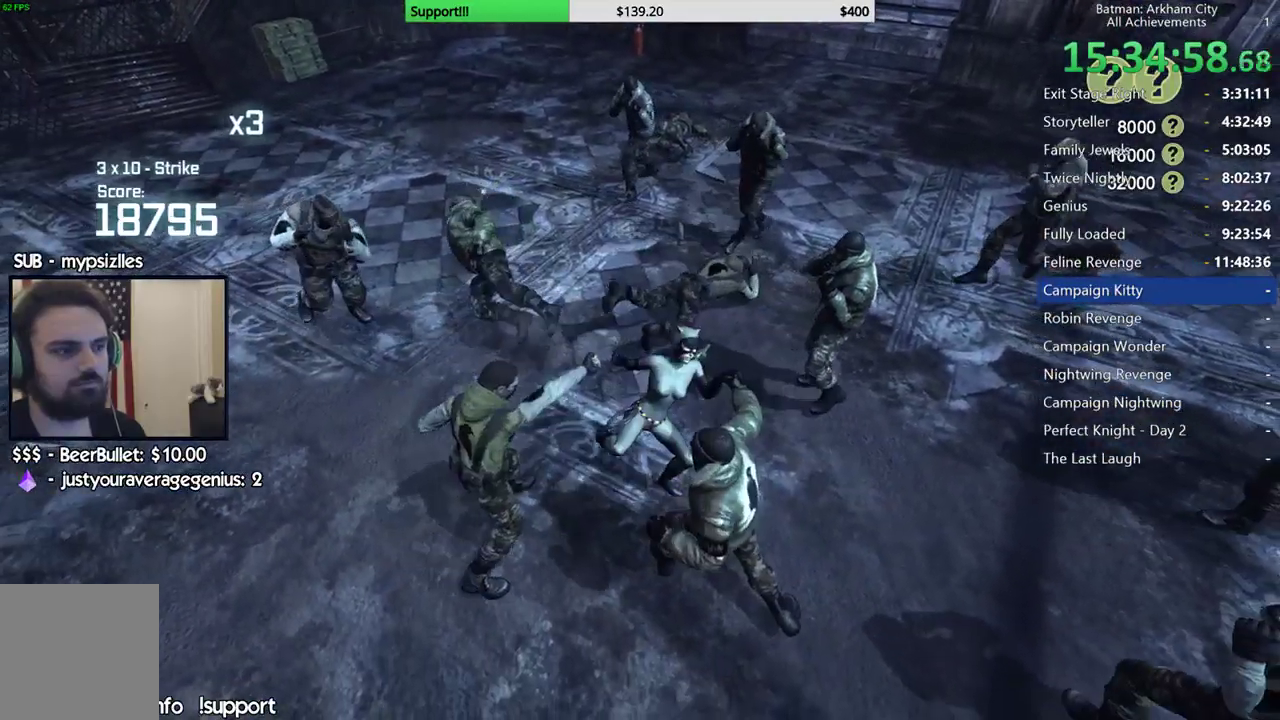
{"buttons": [], "left_stick": "center", "right_stick": "center", "events": [[167, "right_stick", "left"], [383, "right_stick", "center"]]}
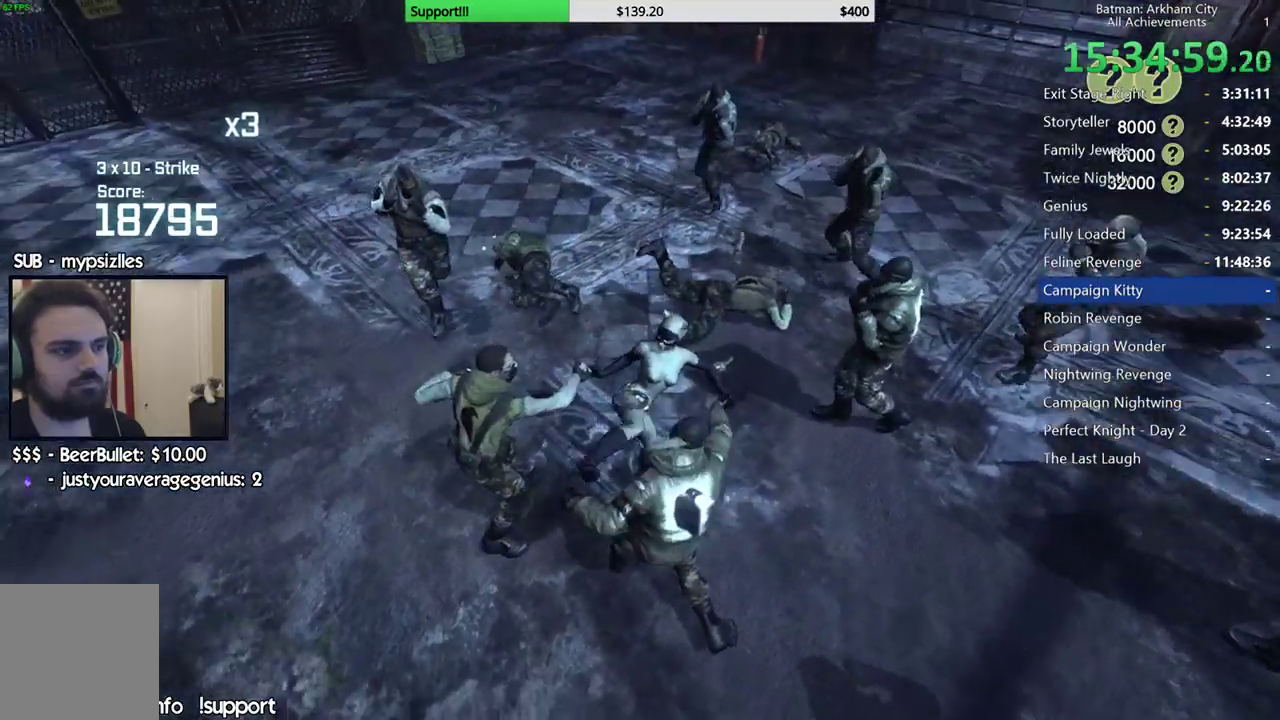
{"buttons": [], "left_stick": "center", "right_stick": "right", "events": [[67, "right_stick", "left"], [150, "right_stick", "up-left"], [350, "right_stick", "right"]]}
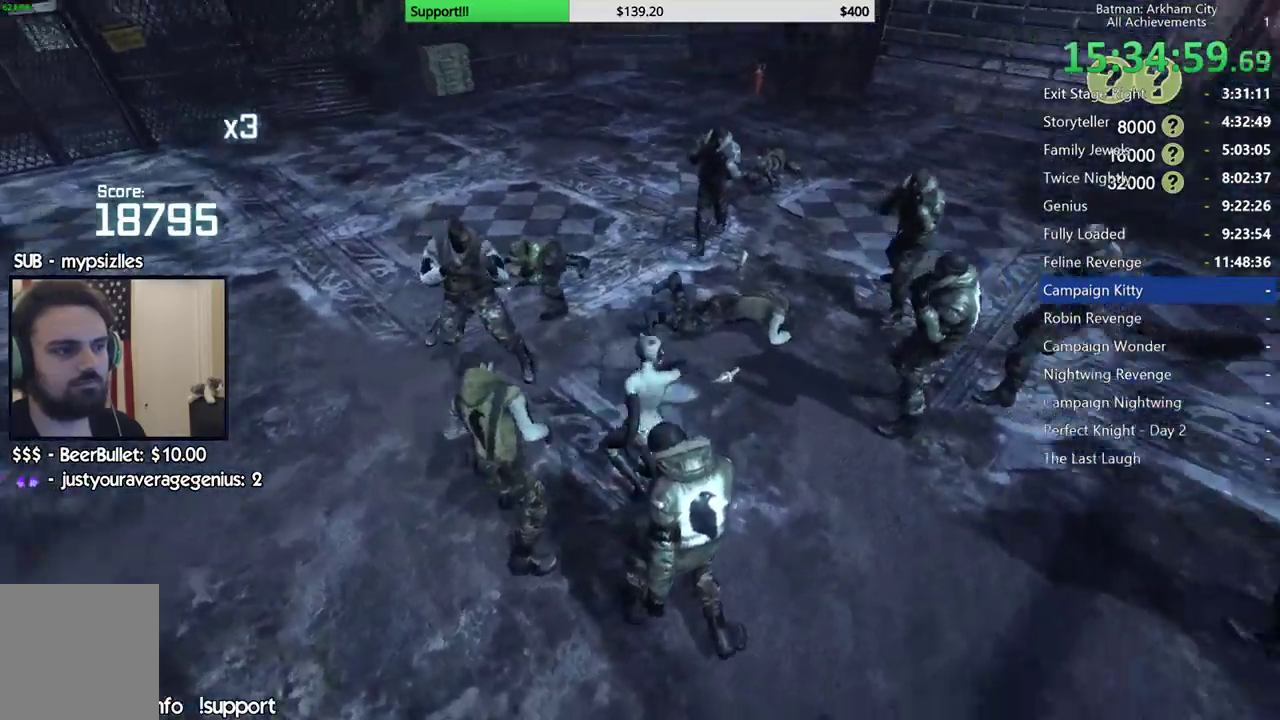
{"buttons": [], "left_stick": "center", "right_stick": "center", "events": [[117, "right_stick", "center"], [250, "left_stick", "left"], [433, "left_stick", "center"]]}
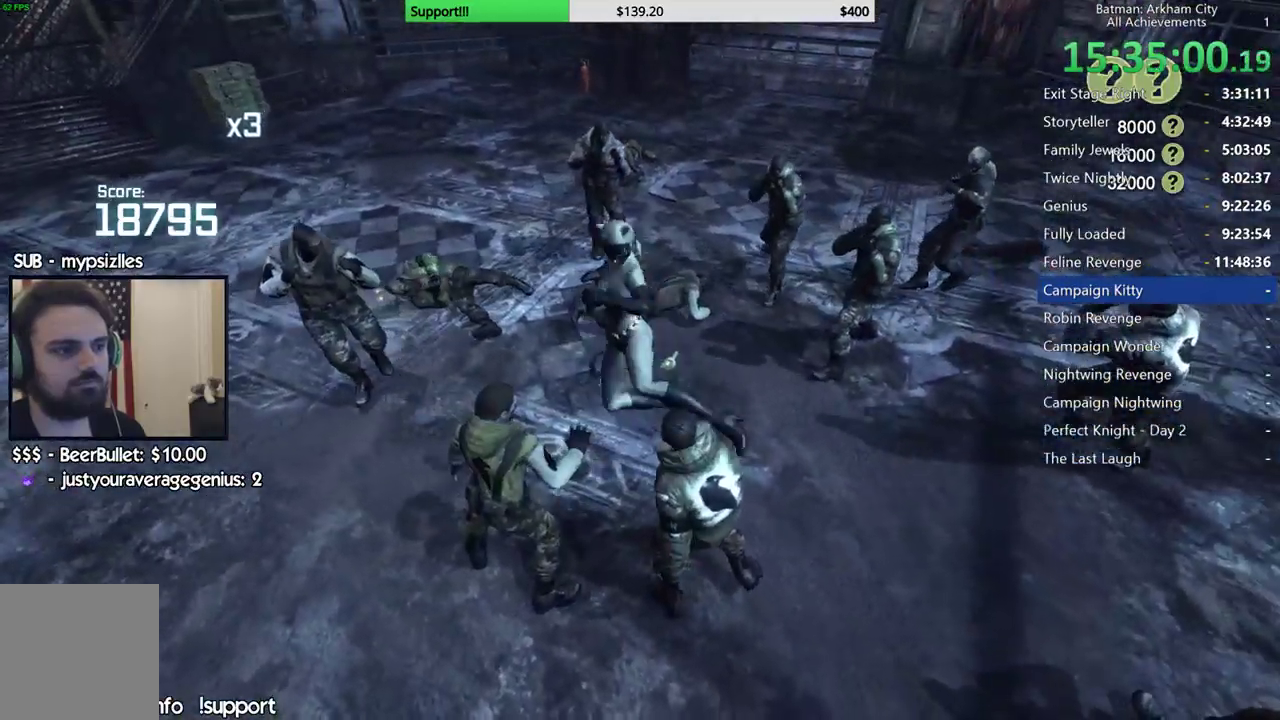
{"buttons": [], "left_stick": "center", "right_stick": "center", "events": []}
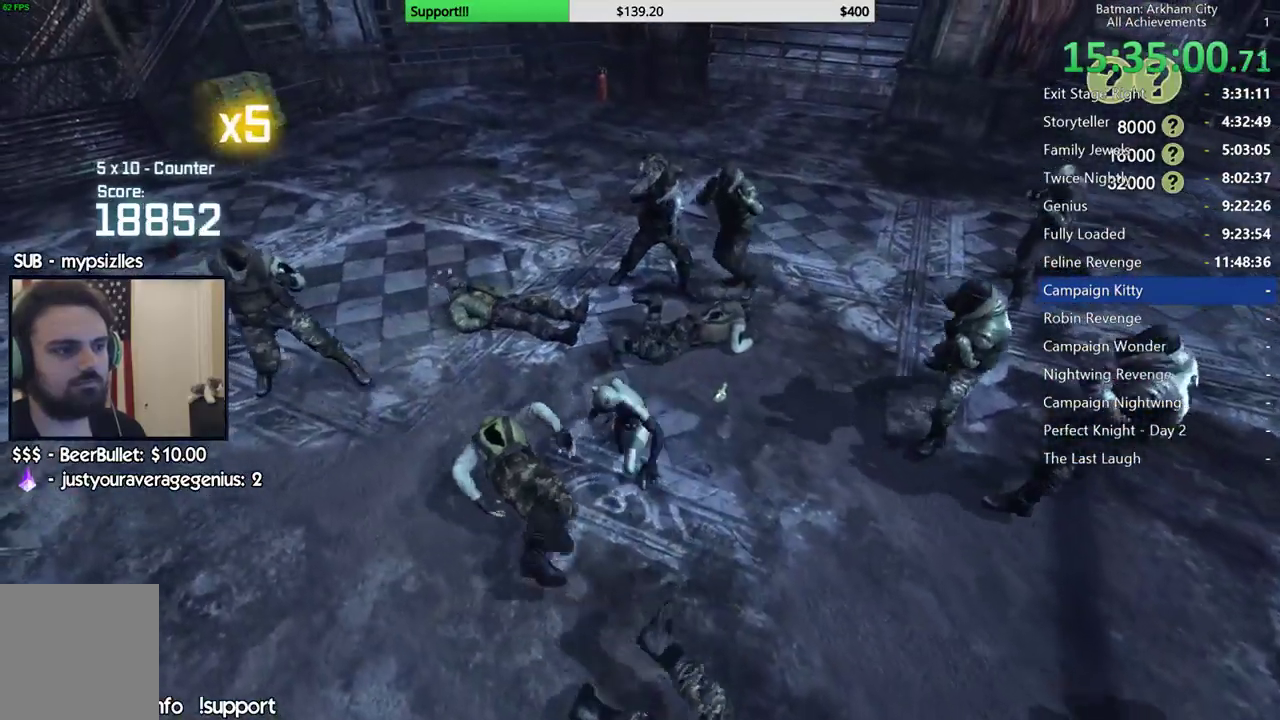
{"buttons": [], "left_stick": "center", "right_stick": "center", "events": [[283, "B", "down"], [300, "A", "down"], [467, "A", "up"], [467, "B", "up"]]}
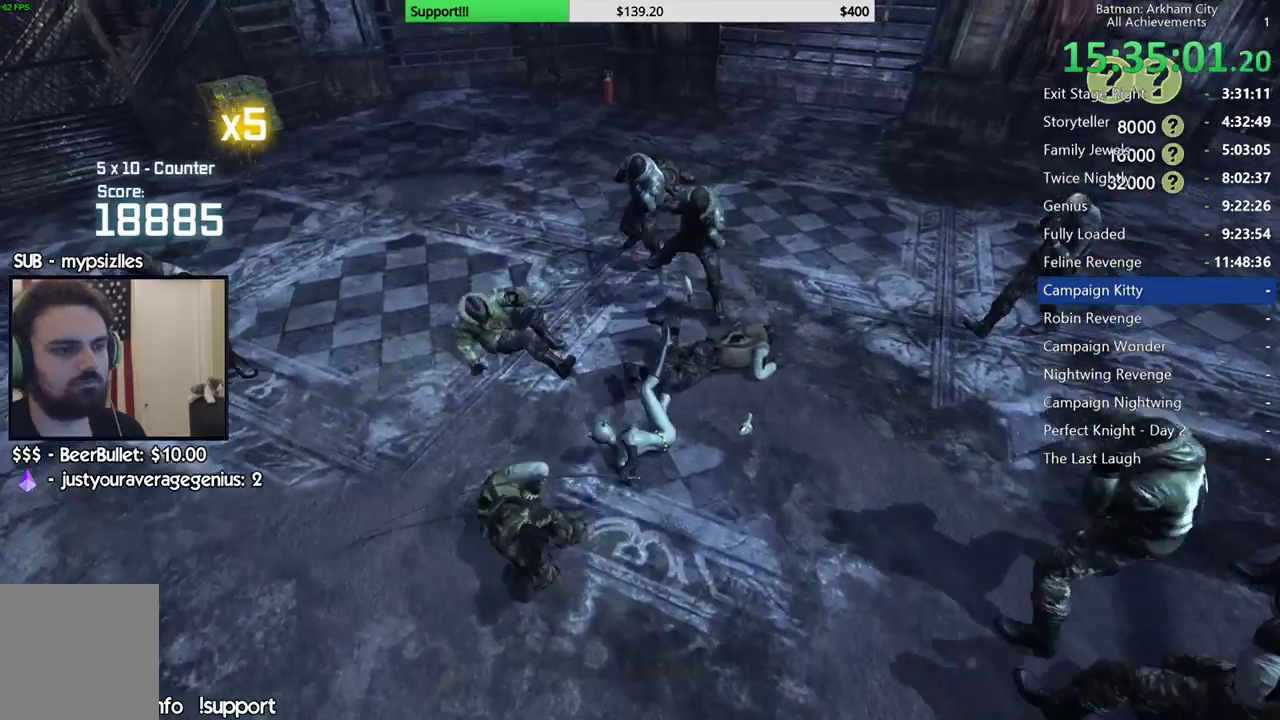
{"buttons": [], "left_stick": "center", "right_stick": "up-right"}
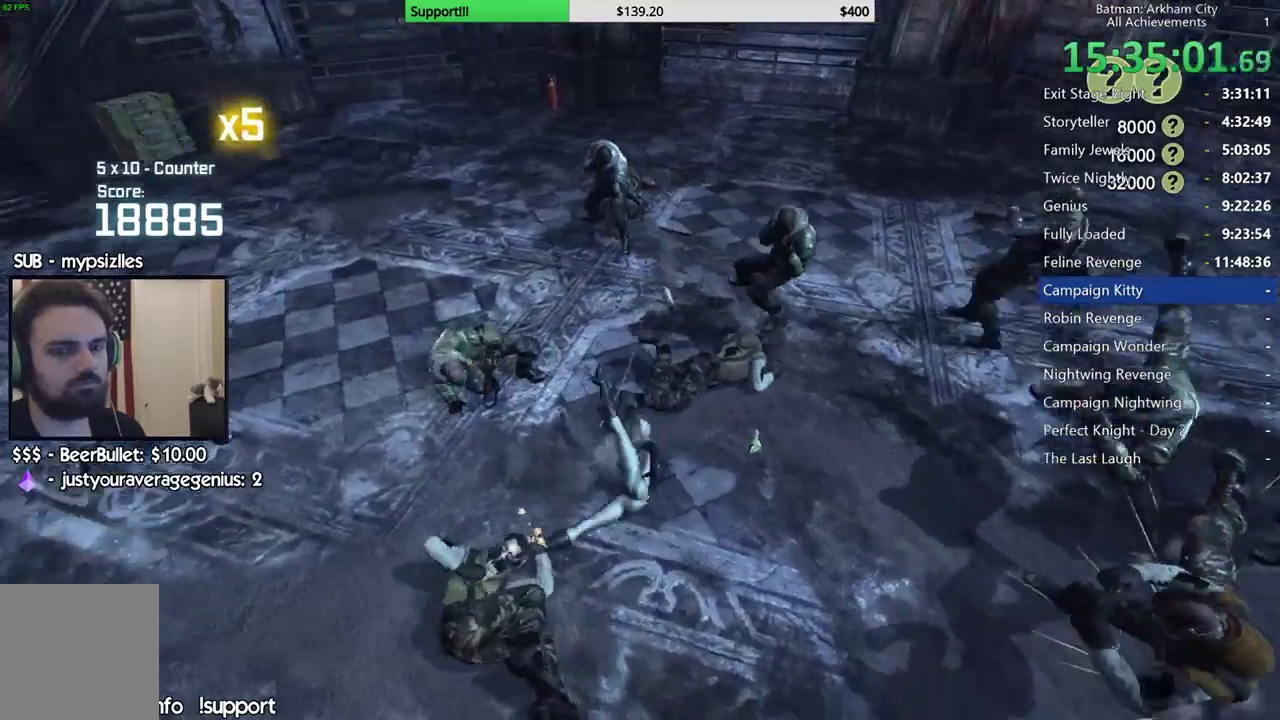
{"buttons": [], "left_stick": "up", "right_stick": "up-left"}
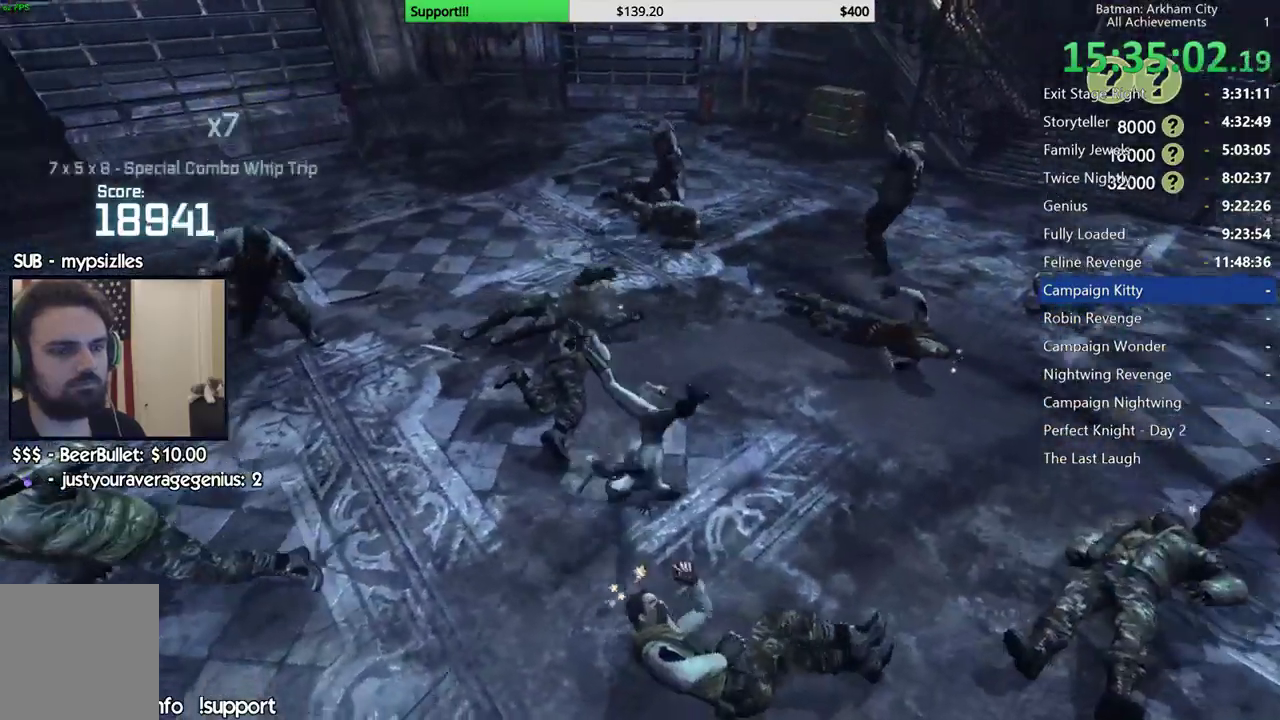
{"buttons": [], "left_stick": "up", "right_stick": "center", "events": [[117, "right_stick", "center"], [283, "B", "down"], [450, "B", "up"]]}
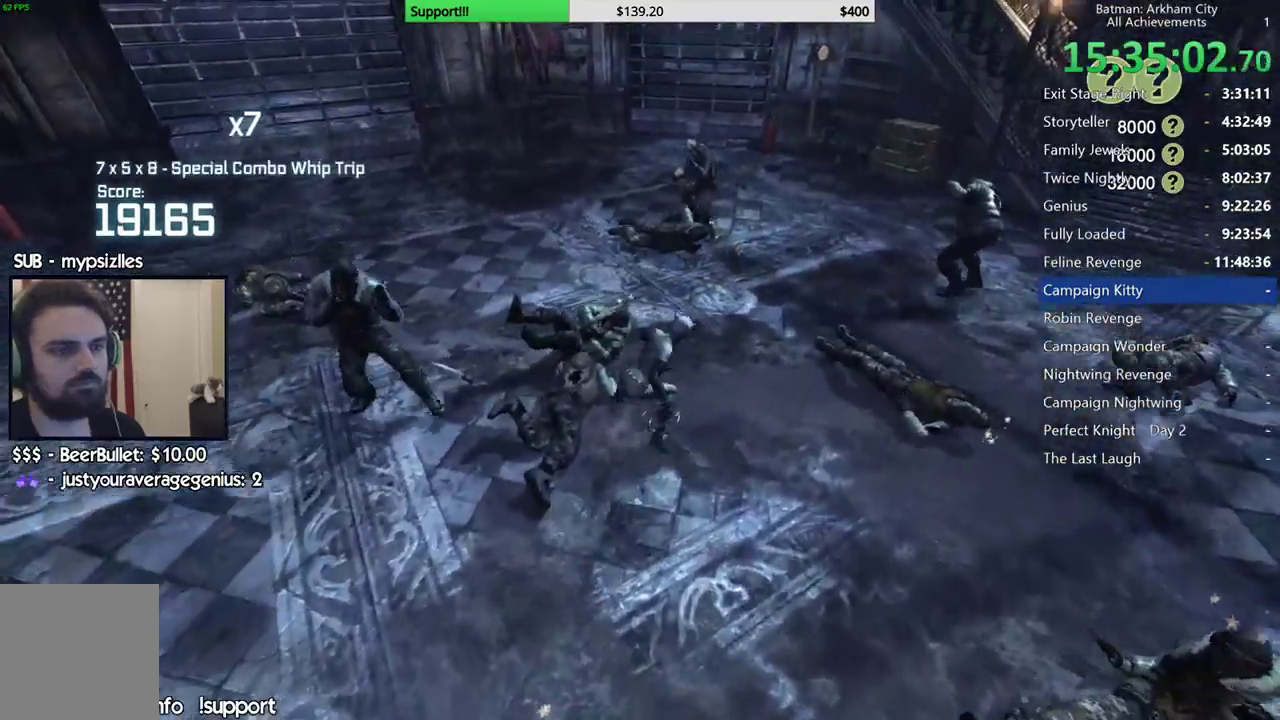
{"buttons": [], "left_stick": "up", "right_stick": "right", "events": [[500, "right_stick", "right"]]}
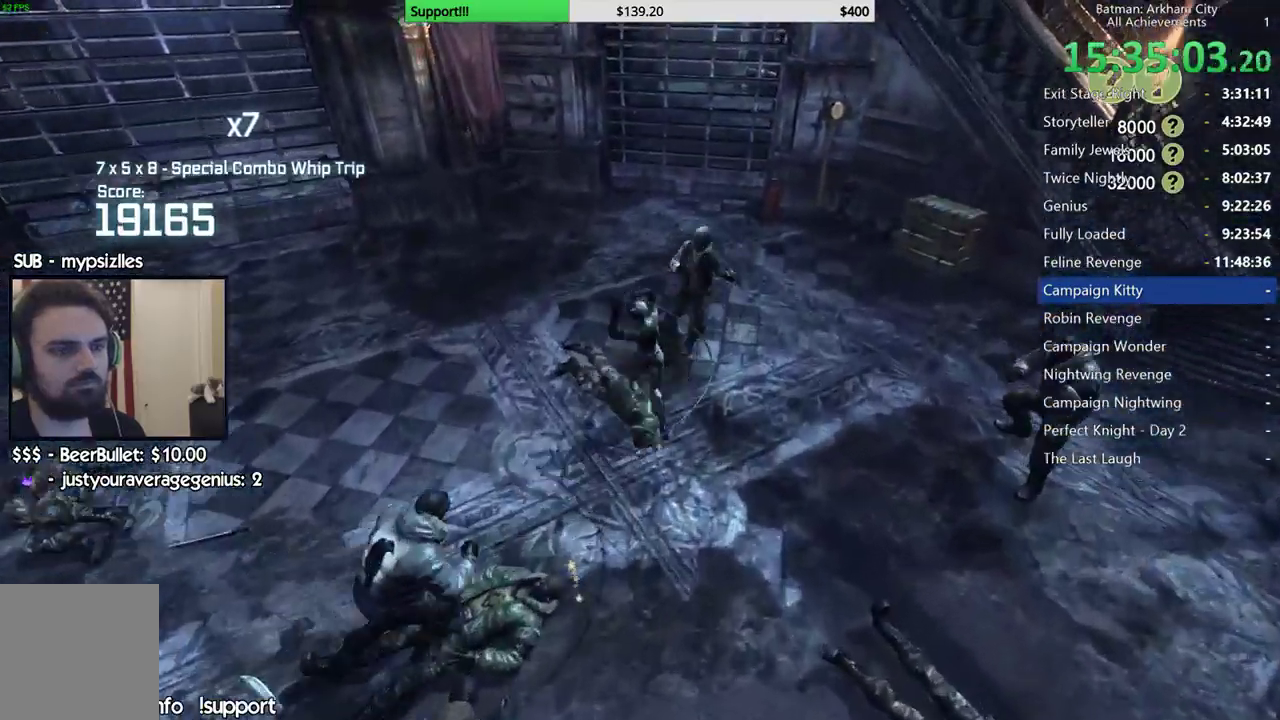
{"buttons": [], "left_stick": "up", "right_stick": "center", "events": [[117, "right_stick", "center"], [200, "X", "down"], [267, "X", "up"], [367, "X", "down"], [450, "X", "up"]]}
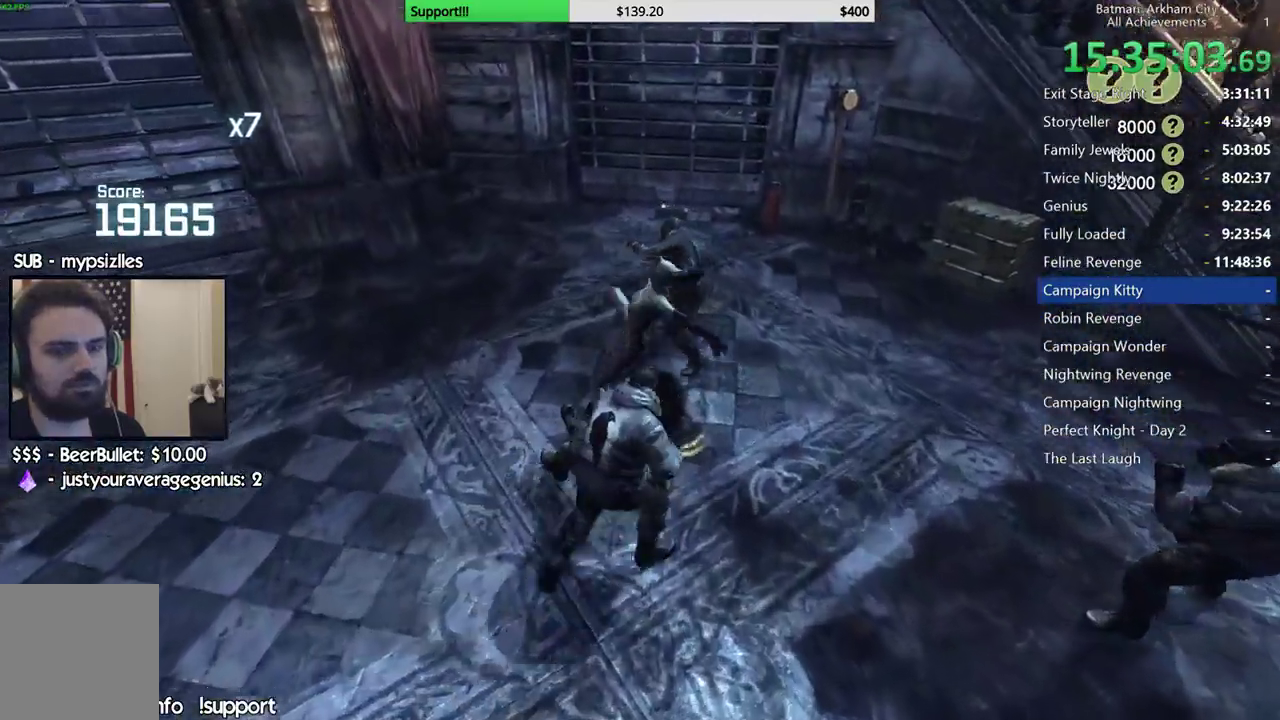
{"buttons": [], "left_stick": "center", "right_stick": "center", "events": [[17, "X", "down"], [100, "X", "up"], [183, "X", "down"], [267, "X", "up"], [350, "X", "down"], [417, "X", "up"], [417, "left_stick", "center"]]}
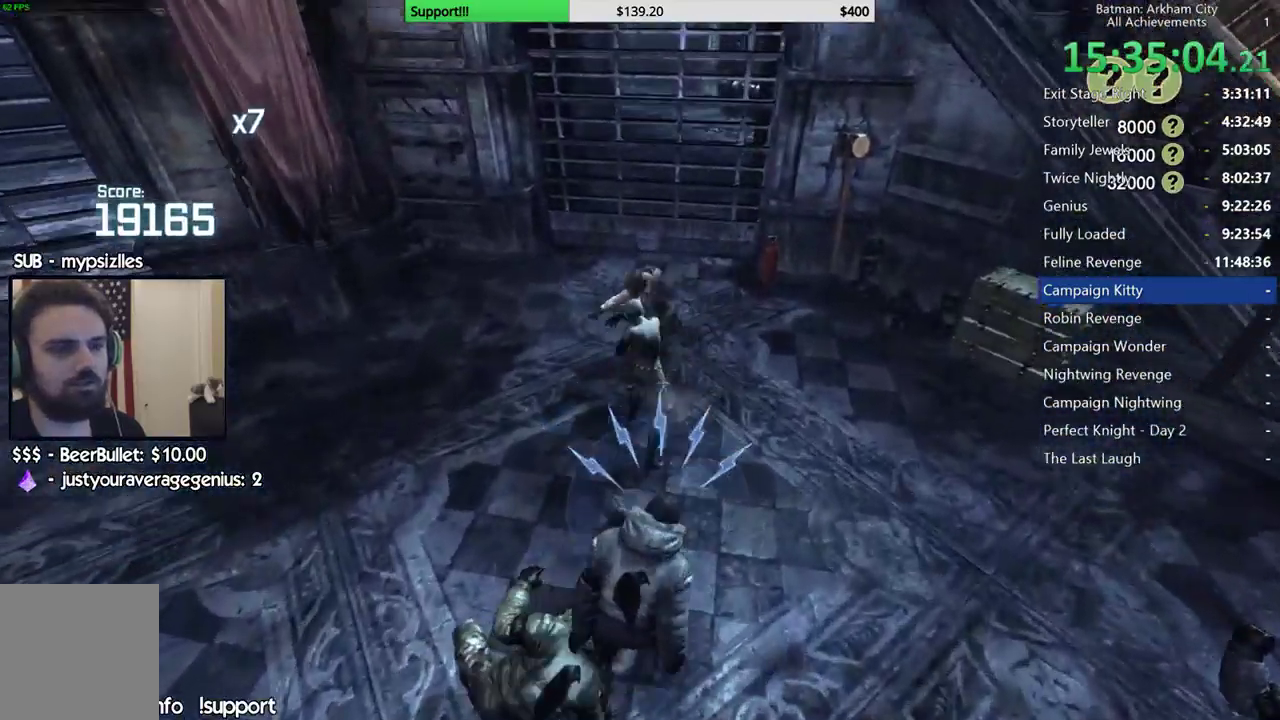
{"buttons": [], "left_stick": "center", "right_stick": "center", "events": [[50, "Y", "down"], [150, "Y", "up"], [200, "Y", "down"], [300, "Y", "up"], [333, "Y", "down"], [450, "Y", "up"]]}
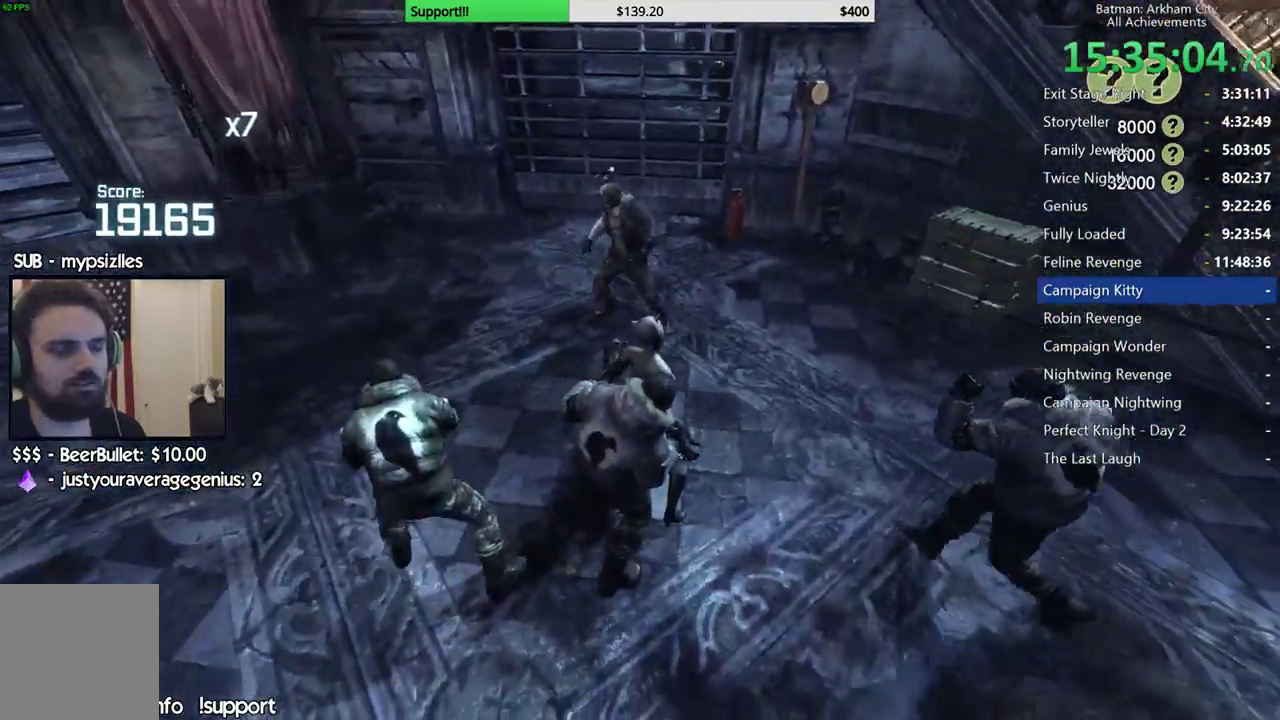
{"buttons": [], "left_stick": "center", "right_stick": "center", "events": []}
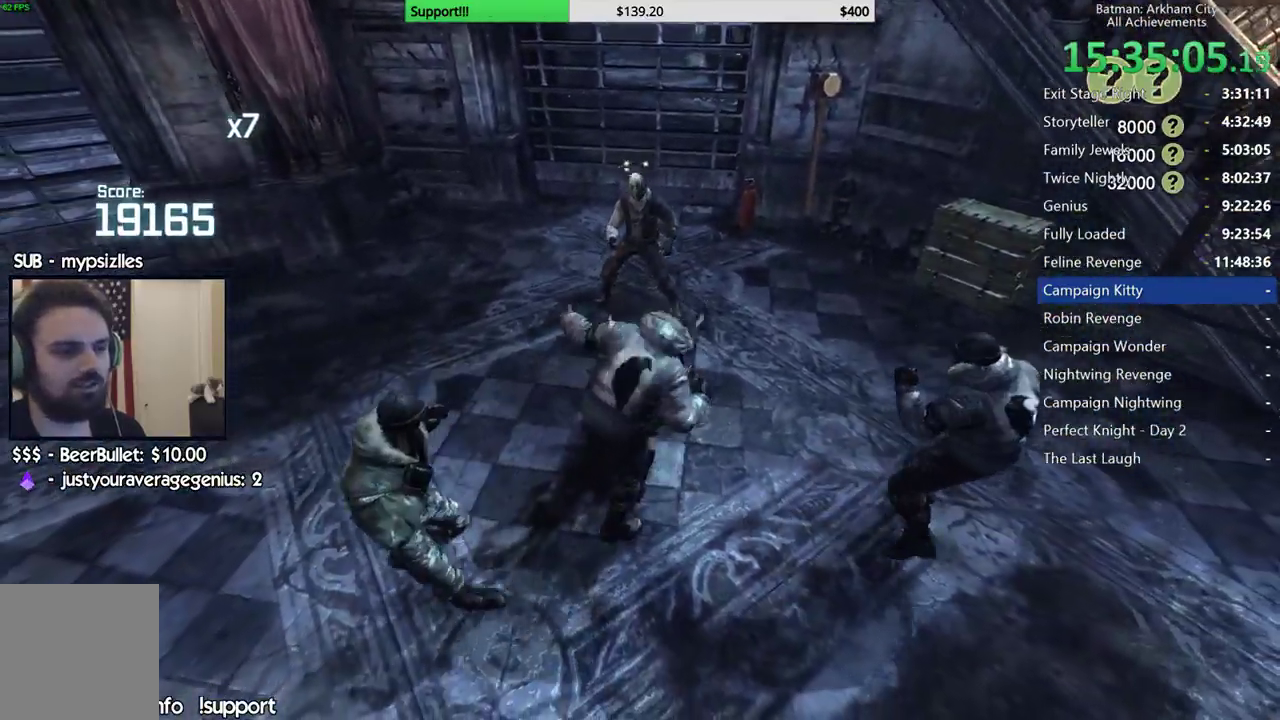
{"buttons": [], "left_stick": "center", "right_stick": "center", "events": []}